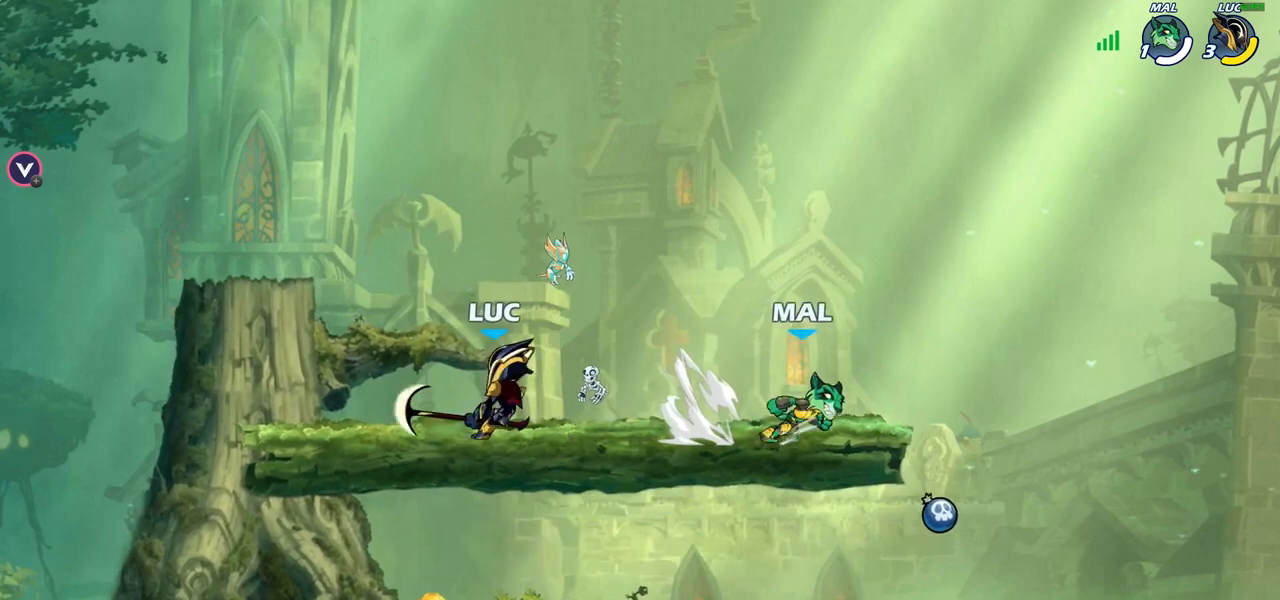
Gameplay with a controller (PlayStation layout); each line is a JSON object with the inputs held at the frame after it. "events" lists button and stick changes between this image and that frame as [ms after this image, input, new state], when the widget could be followed in between.
{"buttons": [], "left_stick": "down-left", "right_stick": "center", "events": [[50, "R1", "down"], [167, "R1", "up"], [217, "left_stick", "center"], [283, "left_stick", "left"], [383, "left_stick", "down-left"]]}
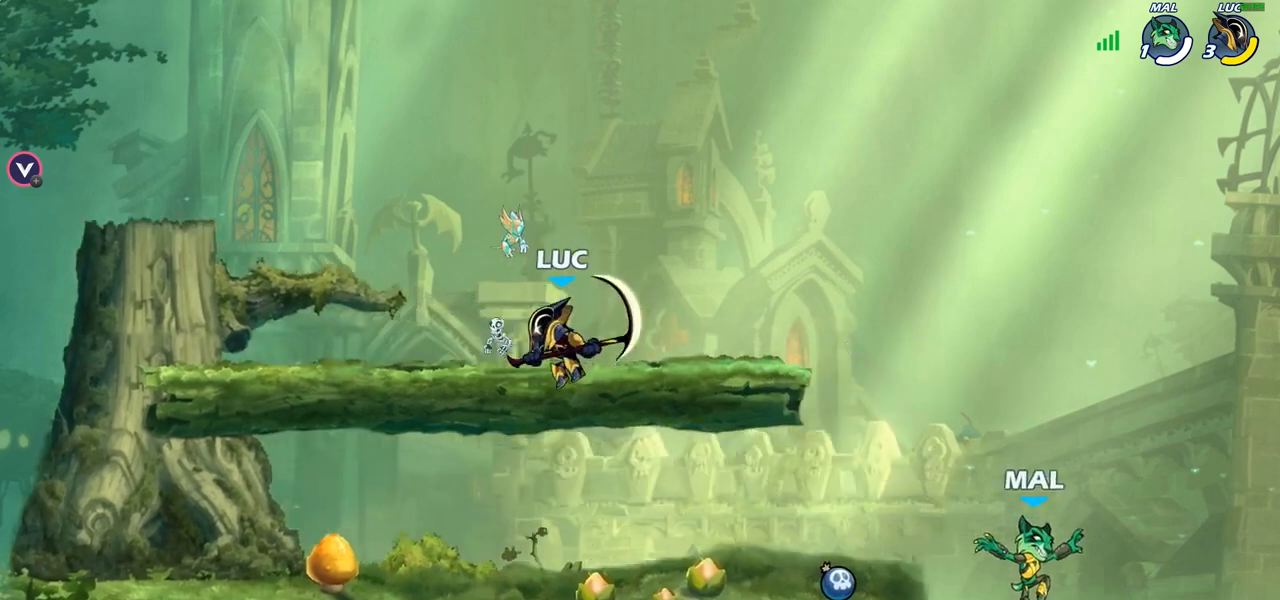
{"buttons": [], "left_stick": "right", "right_stick": "center", "events": [[50, "left_stick", "down-right"], [100, "left_stick", "right"]]}
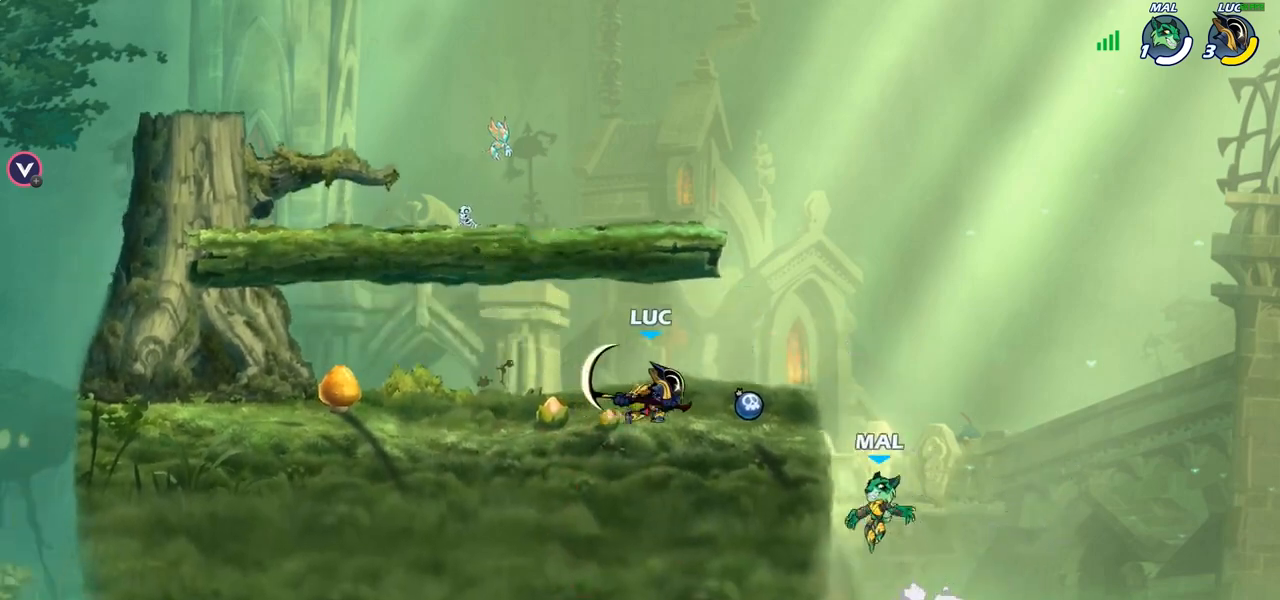
{"buttons": [], "left_stick": "center", "right_stick": "center", "events": [[100, "SQUARE", "down"], [100, "left_stick", "center"], [183, "SQUARE", "up"]]}
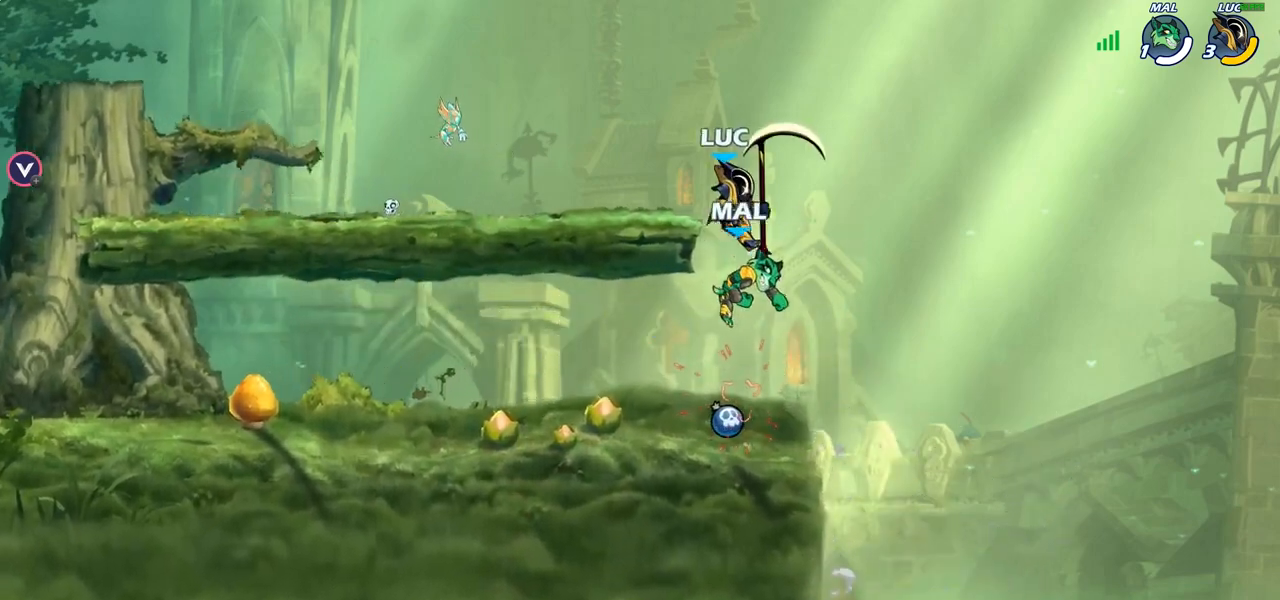
{"buttons": [], "left_stick": "up-left", "right_stick": "center", "events": [[83, "left_stick", "left"], [167, "left_stick", "down-left"], [317, "SQUARE", "down"], [383, "SQUARE", "up"], [433, "left_stick", "up-left"]]}
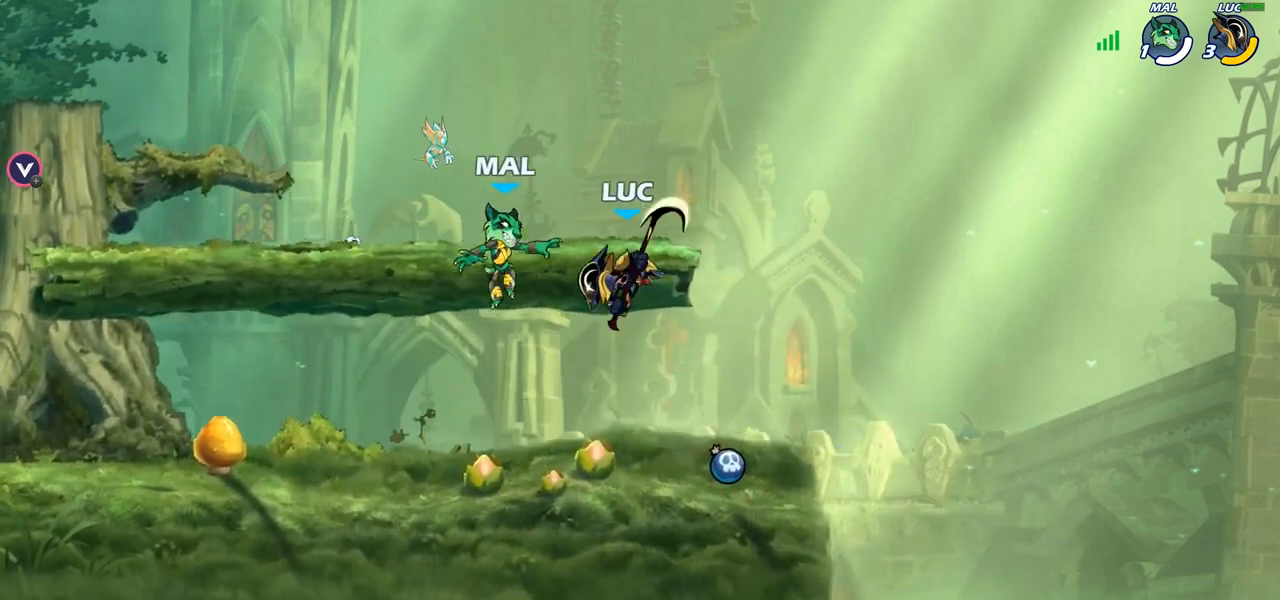
{"buttons": ["SQUARE"], "left_stick": "right", "right_stick": "center", "events": [[417, "left_stick", "up-right"], [483, "SQUARE", "down"], [483, "left_stick", "right"]]}
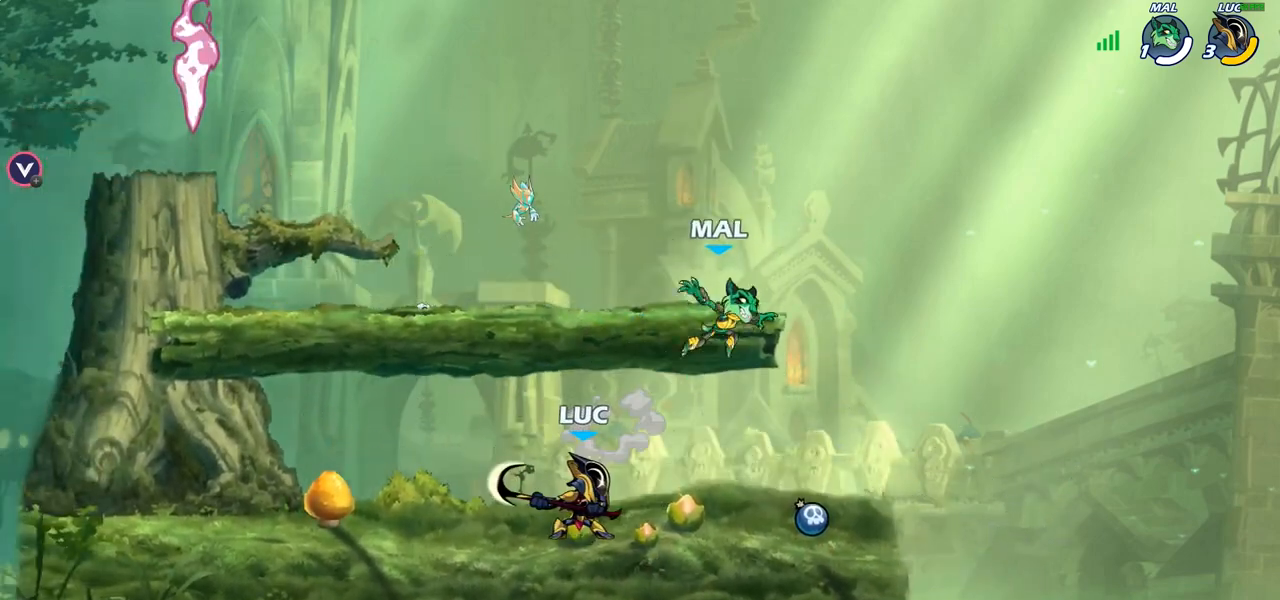
{"buttons": [], "left_stick": "center", "right_stick": "center", "events": [[83, "SQUARE", "up"], [317, "left_stick", "center"]]}
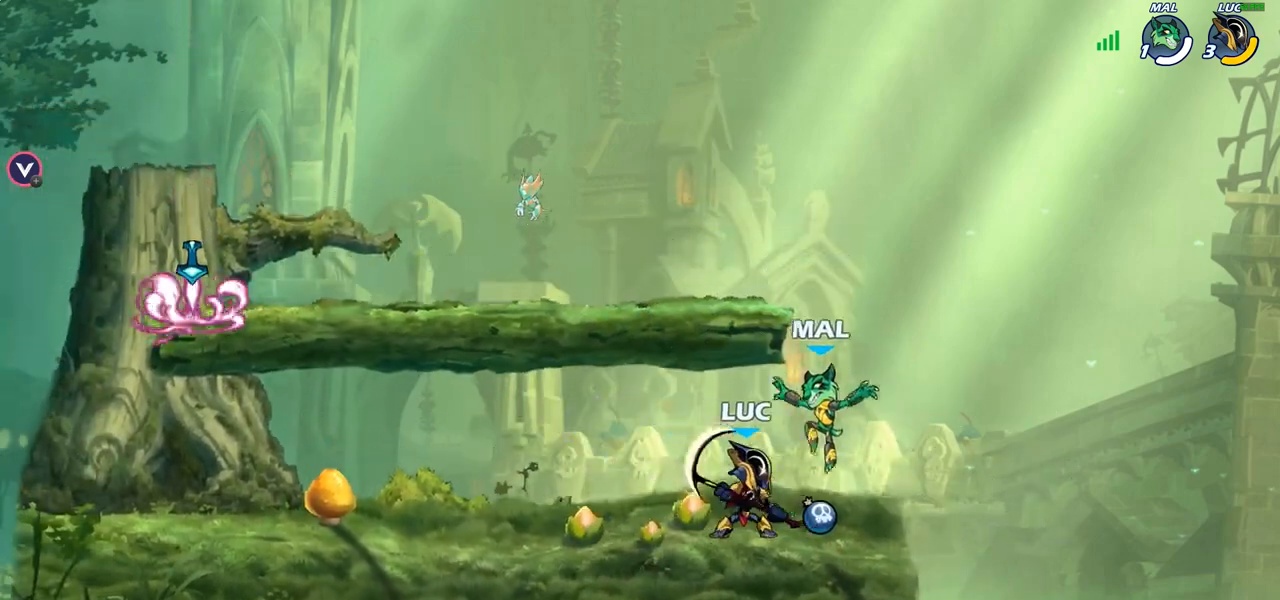
{"buttons": [], "left_stick": "left", "right_stick": "center", "events": [[117, "R1", "down"], [117, "R2", "down"], [417, "R1", "up"], [417, "R2", "up"], [433, "left_stick", "left"]]}
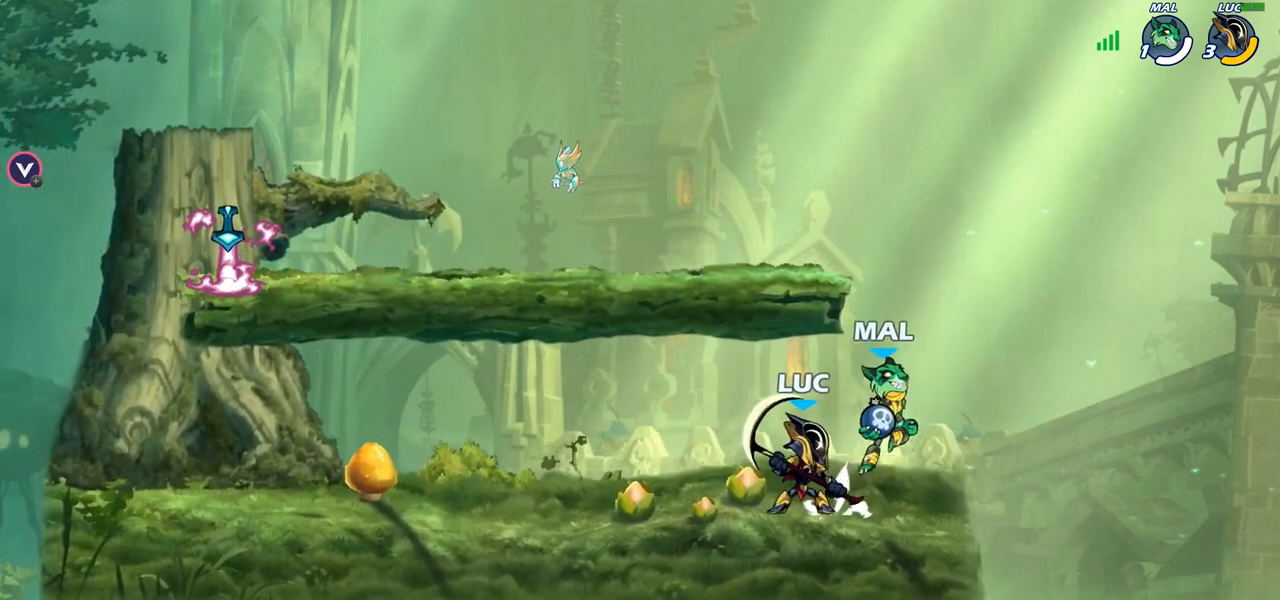
{"buttons": [], "left_stick": "left", "right_stick": "center", "events": [[50, "SQUARE", "down"], [133, "SQUARE", "up"]]}
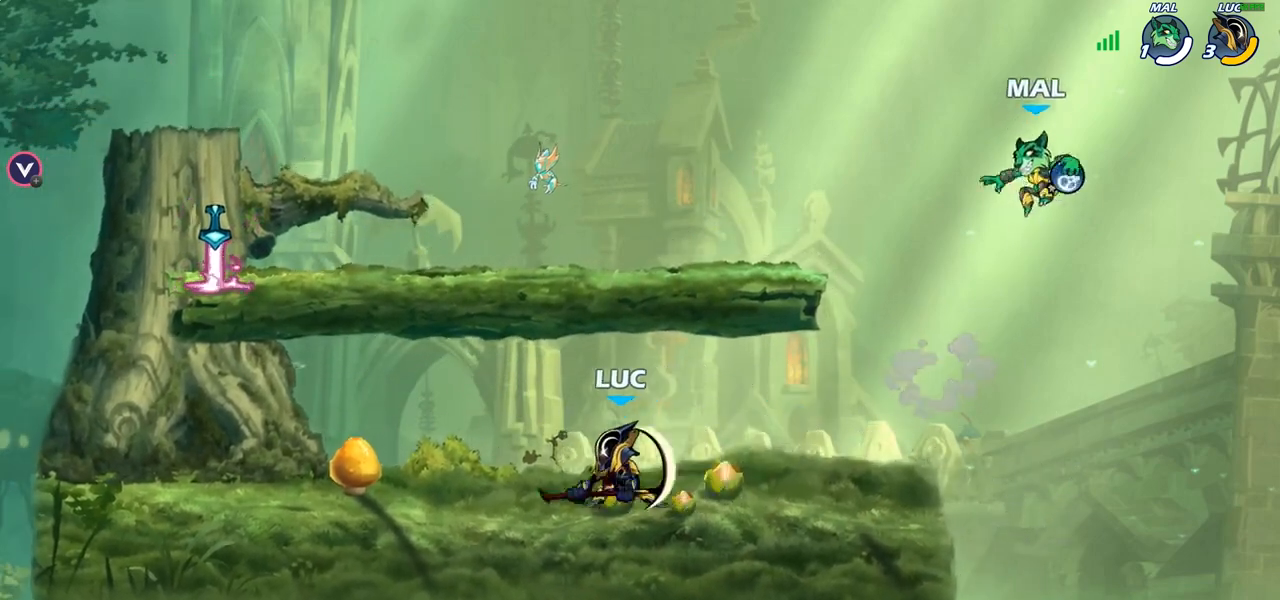
{"buttons": [], "left_stick": "center", "right_stick": "center", "events": [[483, "left_stick", "center"]]}
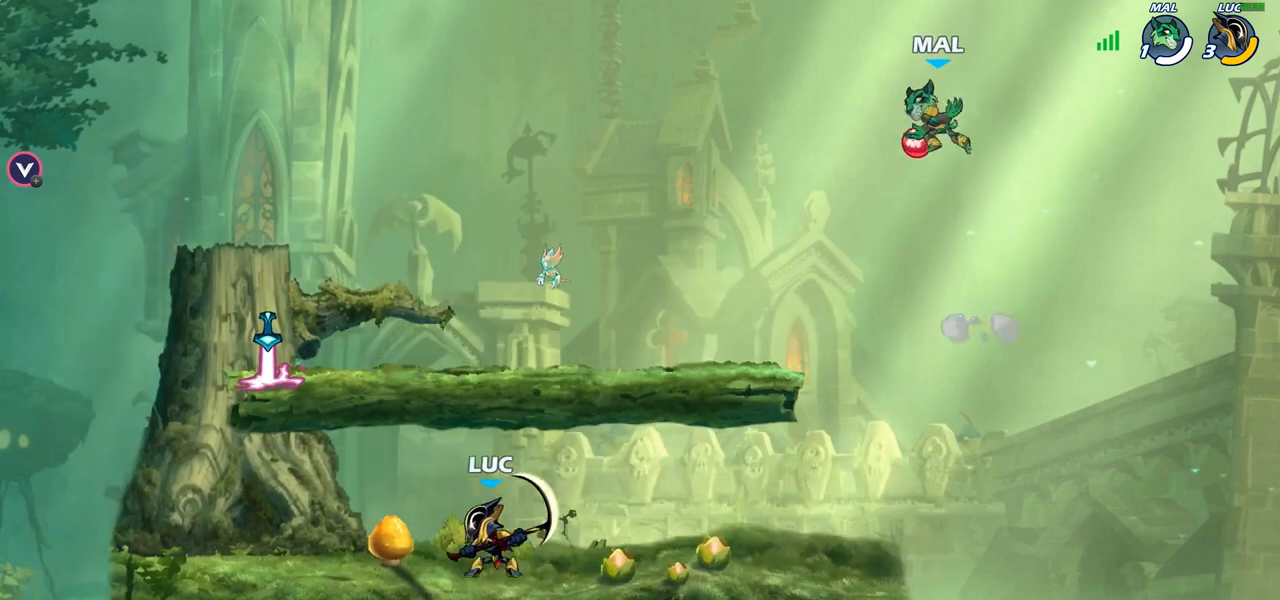
{"buttons": [], "left_stick": "left", "right_stick": "center", "events": [[33, "left_stick", "right"], [250, "left_stick", "left"]]}
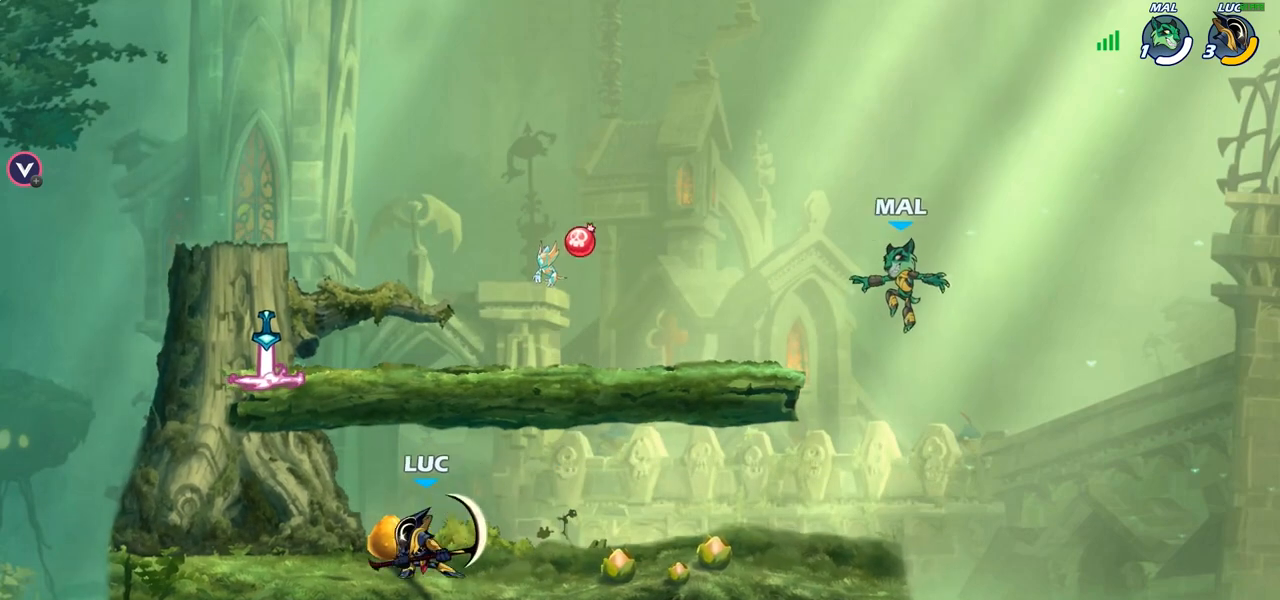
{"buttons": [], "left_stick": "center", "right_stick": "center", "events": [[67, "left_stick", "right"], [200, "left_stick", "up-right"], [217, "R2", "down"], [233, "R1", "down"], [283, "R1", "up"], [283, "R2", "up"], [300, "left_stick", "center"], [317, "CIRCLE", "down"], [383, "CIRCLE", "up"]]}
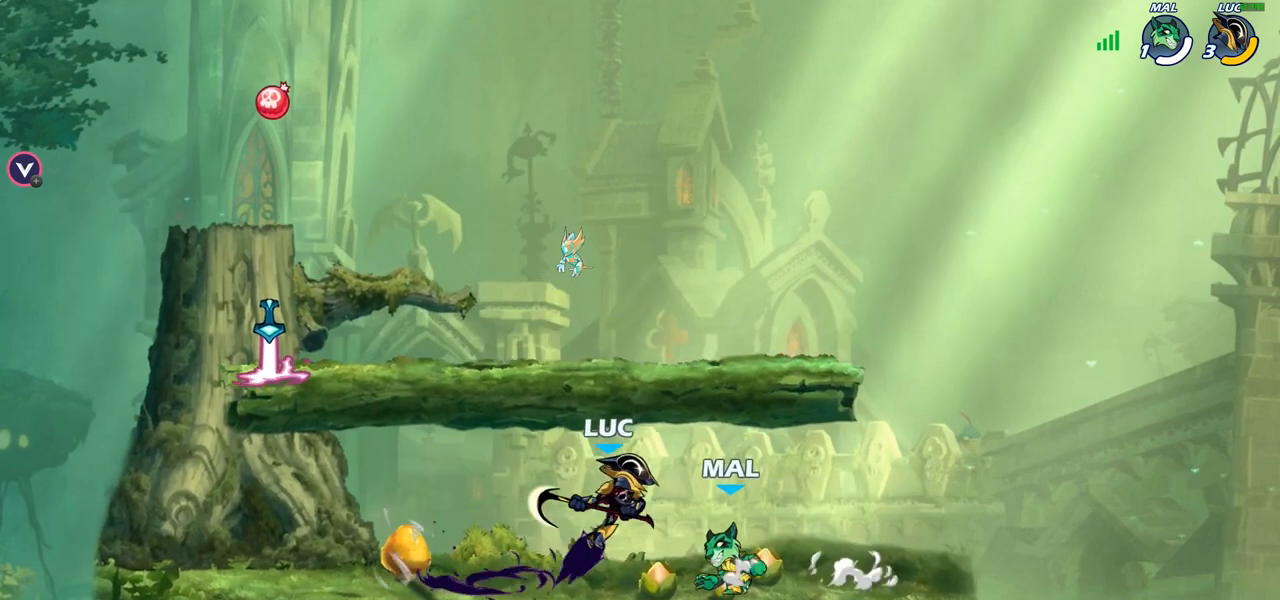
{"buttons": [], "left_stick": "left", "right_stick": "center", "events": [[433, "left_stick", "left"]]}
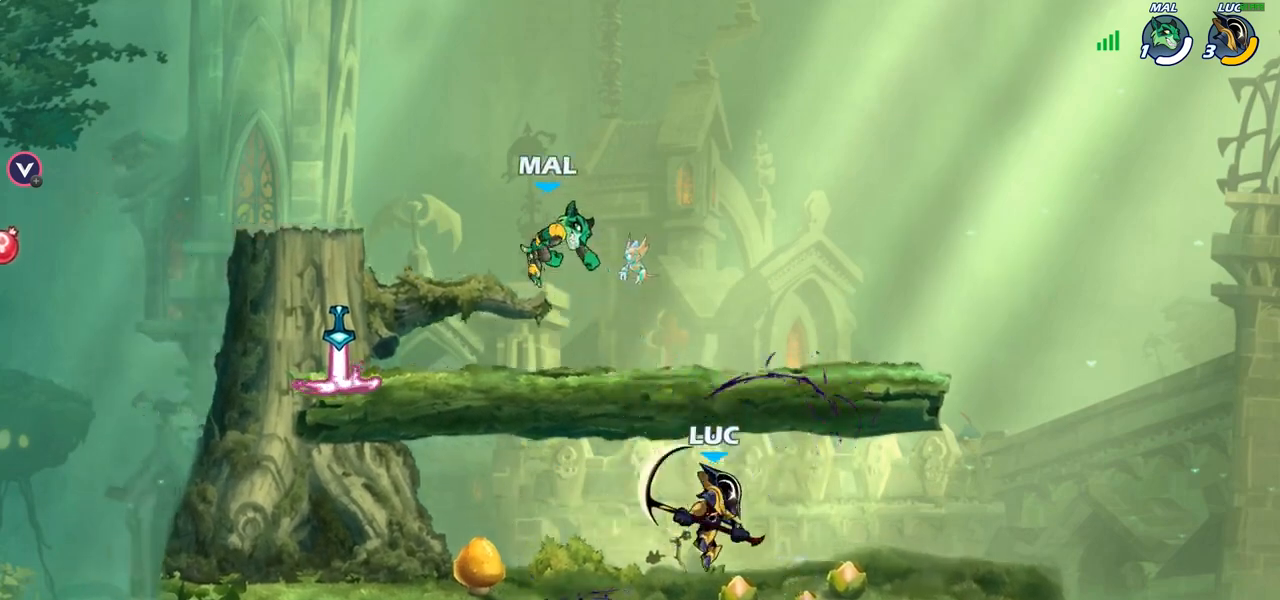
{"buttons": [], "left_stick": "up-left", "right_stick": "center", "events": [[167, "R1", "down"], [167, "R2", "down"], [233, "R1", "up"], [233, "left_stick", "up-left"], [250, "R2", "up"], [283, "CROSS", "down"], [350, "CIRCLE", "down"], [350, "CROSS", "up"], [450, "CIRCLE", "up"]]}
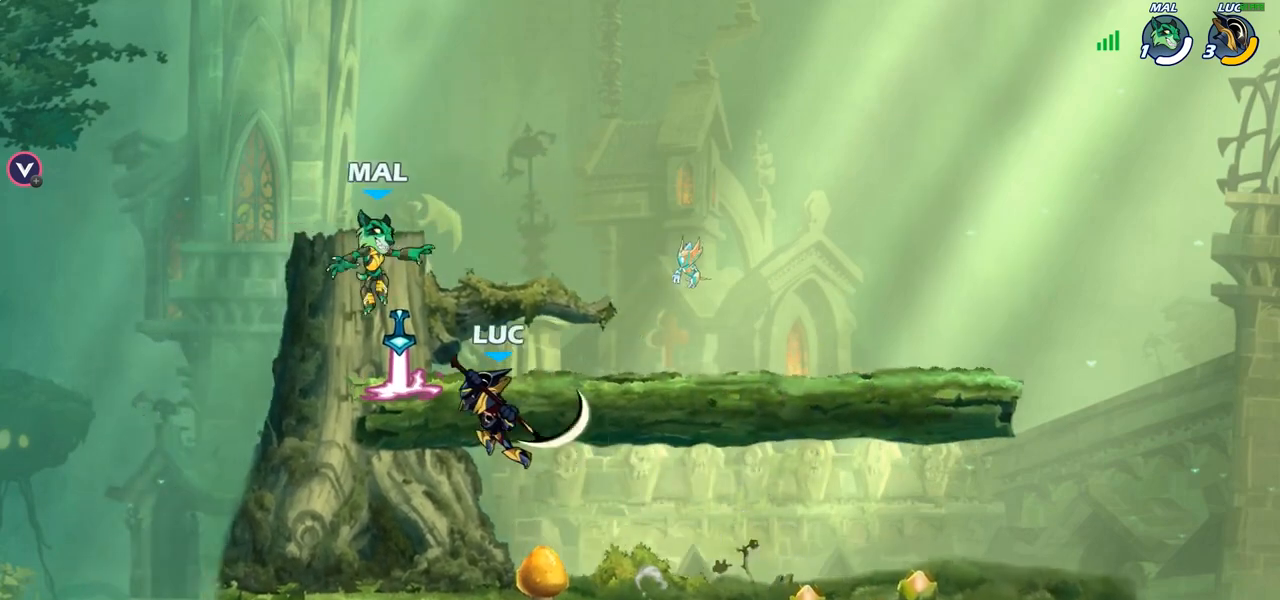
{"buttons": [], "left_stick": "left", "right_stick": "center", "events": [[267, "left_stick", "center"], [333, "left_stick", "left"]]}
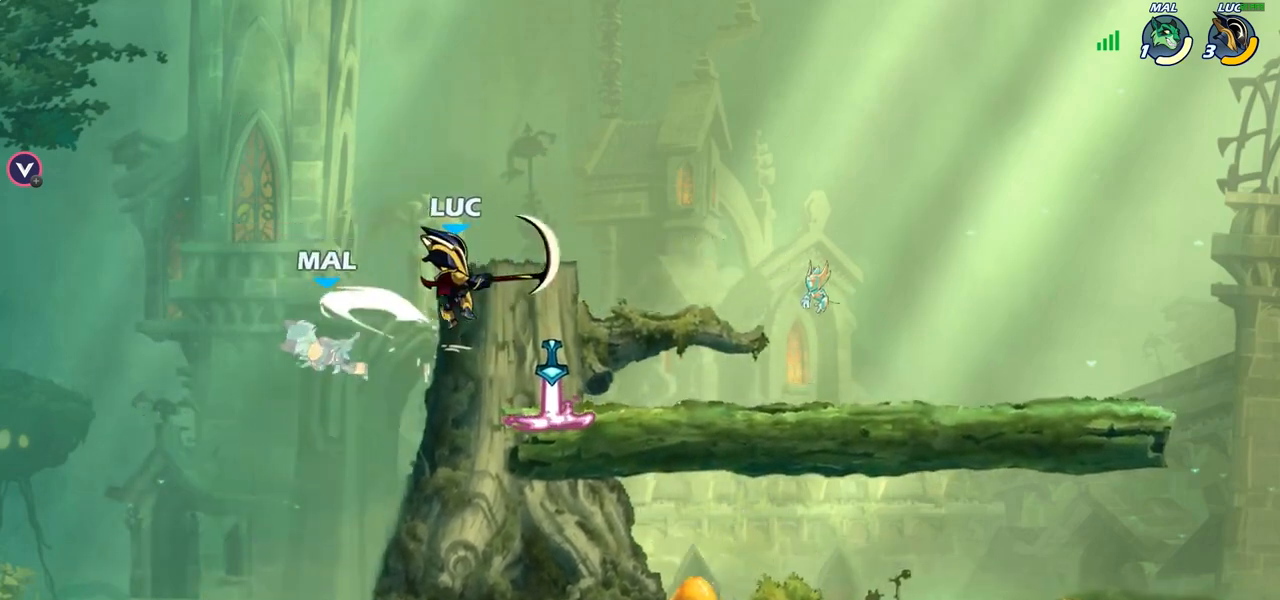
{"buttons": [], "left_stick": "left", "right_stick": "center", "events": [[50, "left_stick", "down-left"], [150, "SQUARE", "down"], [217, "SQUARE", "up"], [383, "left_stick", "left"]]}
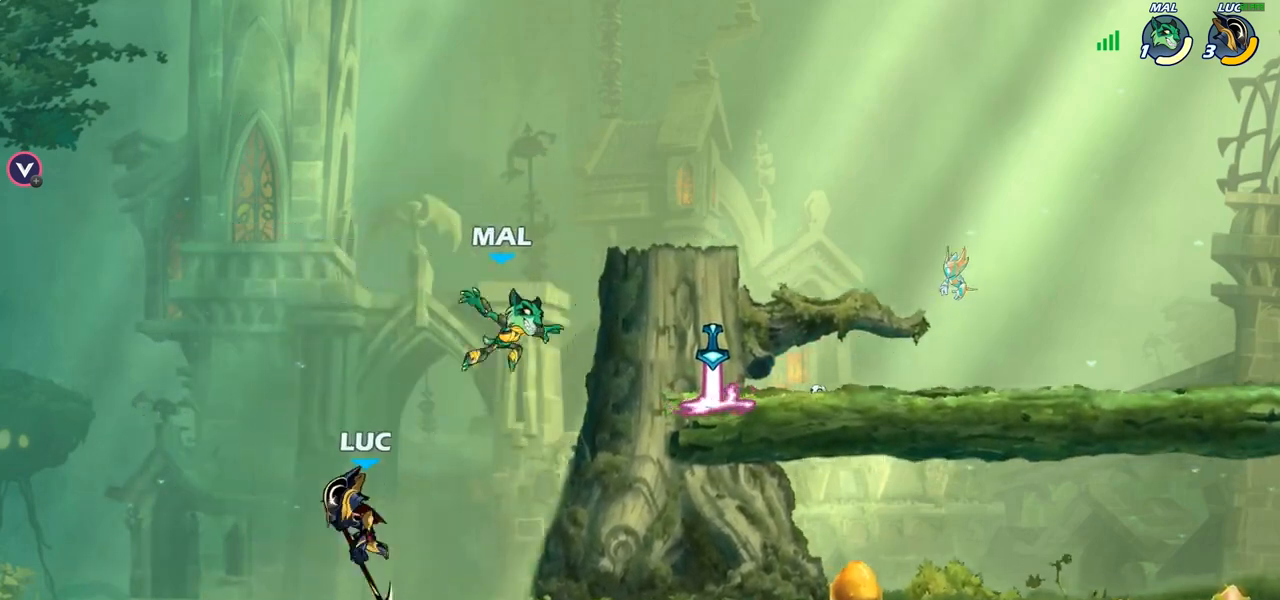
{"buttons": ["CROSS"], "left_stick": "right", "right_stick": "center", "events": [[83, "left_stick", "right"], [250, "CROSS", "down"], [400, "CROSS", "up"], [483, "CROSS", "down"]]}
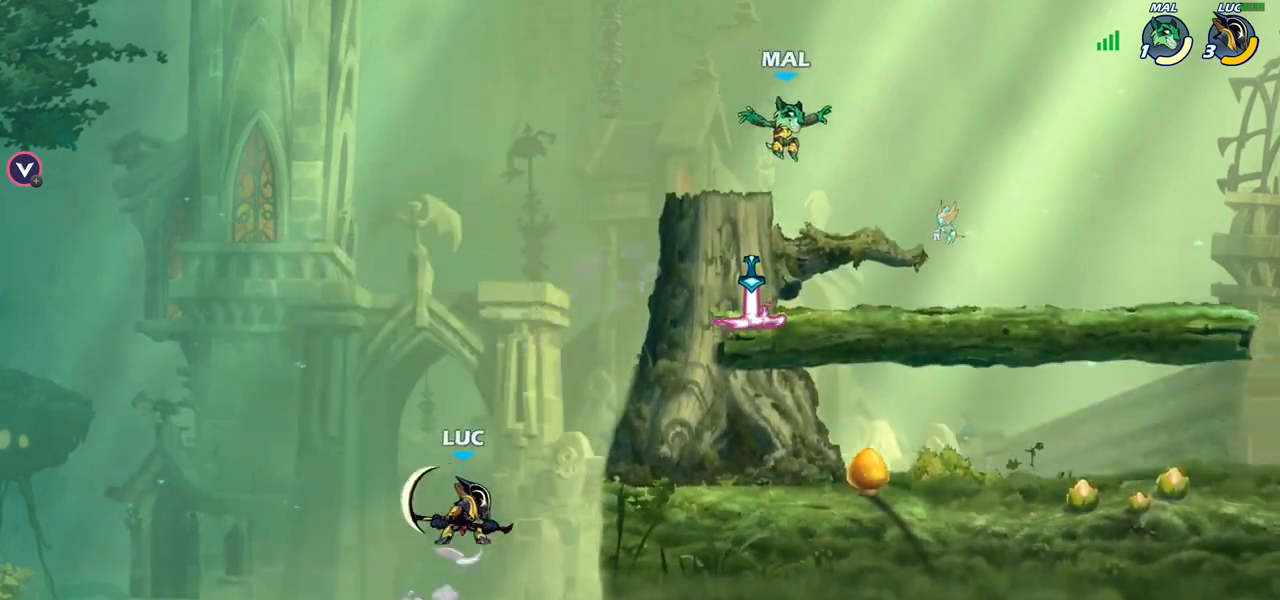
{"buttons": [], "left_stick": "up-left", "right_stick": "center", "events": [[200, "CROSS", "up"], [250, "left_stick", "up-right"], [333, "SQUARE", "down"], [450, "SQUARE", "up"], [467, "left_stick", "up-left"]]}
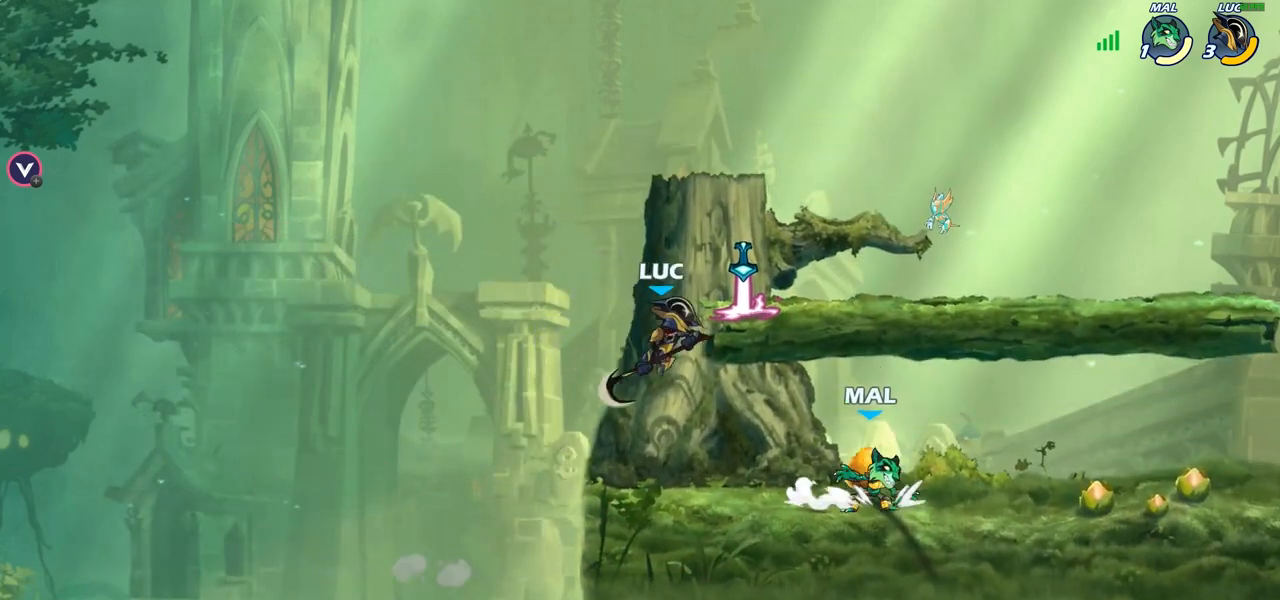
{"buttons": [], "left_stick": "up-right", "right_stick": "center", "events": [[117, "left_stick", "left"], [467, "left_stick", "up-right"]]}
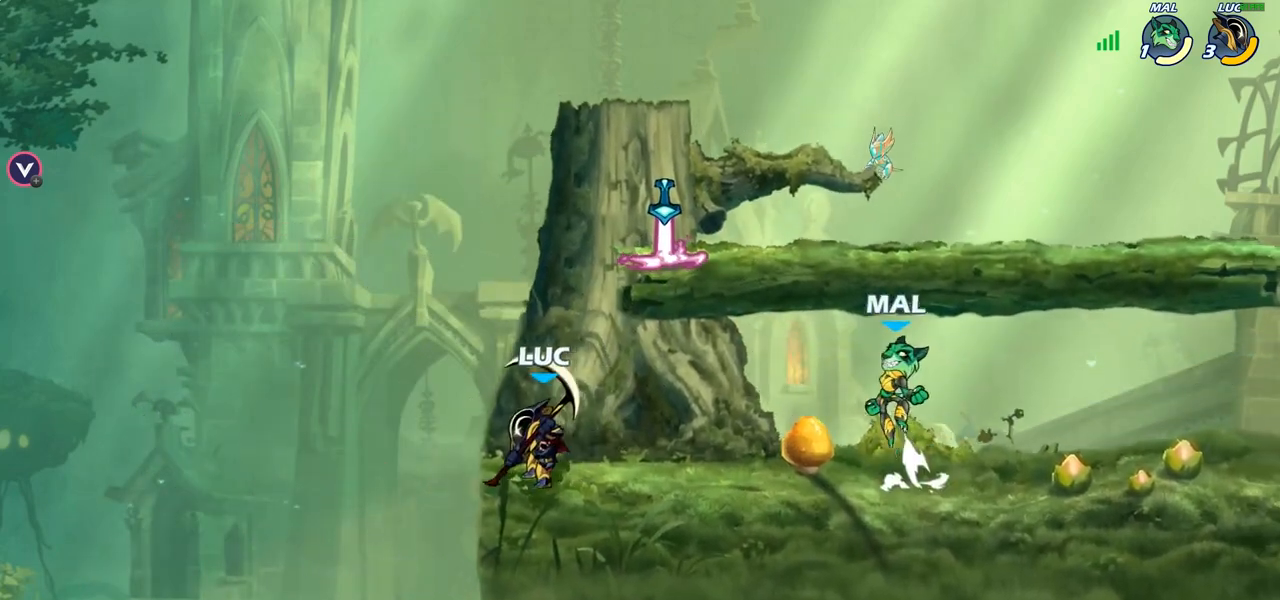
{"buttons": [], "left_stick": "up-left", "right_stick": "center", "events": [[83, "CROSS", "down"], [133, "SQUARE", "down"], [183, "CROSS", "up"], [183, "left_stick", "up-left"], [200, "SQUARE", "up"]]}
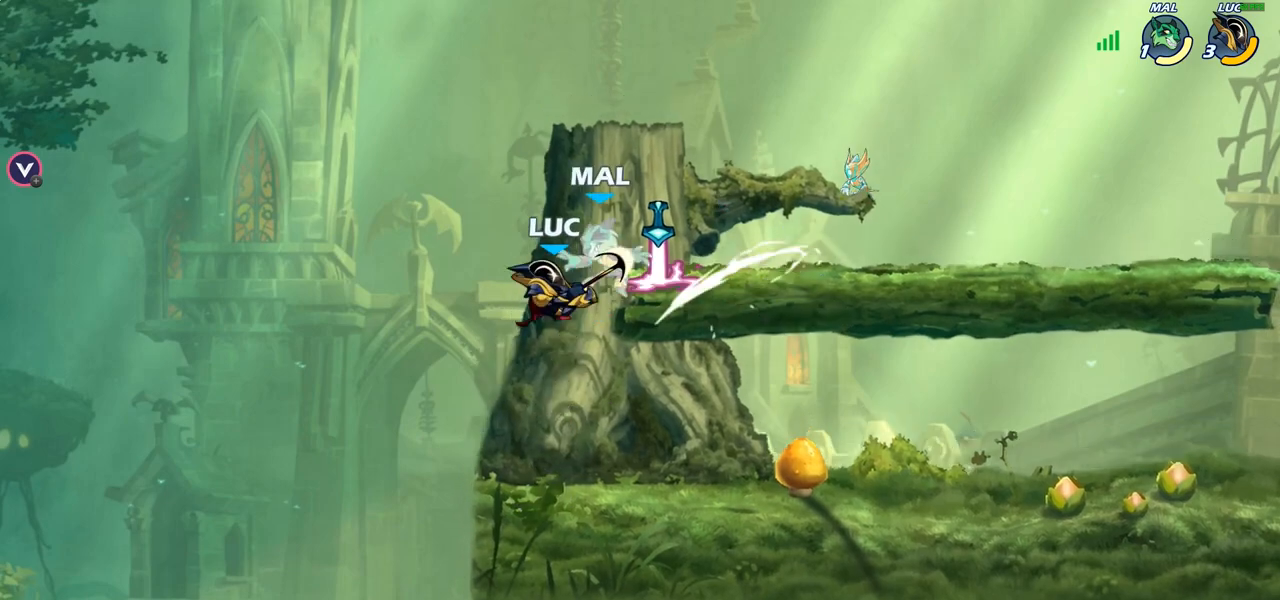
{"buttons": [], "left_stick": "center", "right_stick": "center", "events": [[383, "left_stick", "right"], [500, "left_stick", "center"]]}
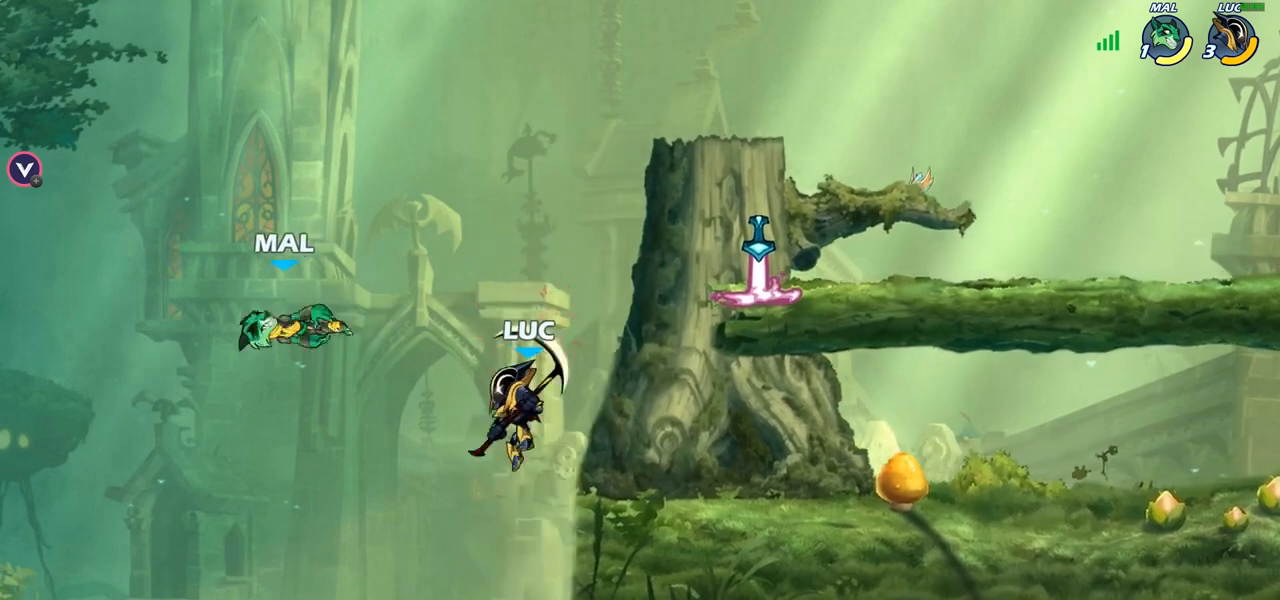
{"buttons": [], "left_stick": "up", "right_stick": "center", "events": [[17, "left_stick", "left"], [83, "CROSS", "down"], [150, "SQUARE", "down"], [250, "CROSS", "up"], [250, "SQUARE", "up"], [500, "left_stick", "up"]]}
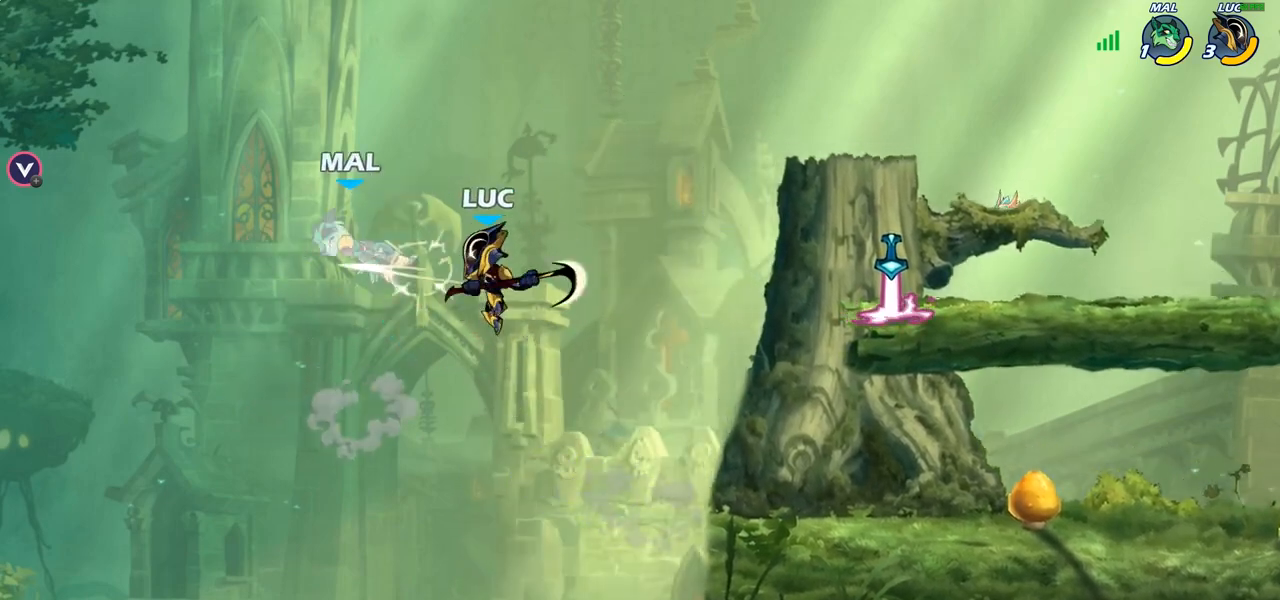
{"buttons": ["CROSS"], "left_stick": "up-left", "right_stick": "center", "events": [[17, "left_stick", "up-right"], [133, "left_stick", "right"], [383, "CROSS", "down"], [433, "left_stick", "up-left"]]}
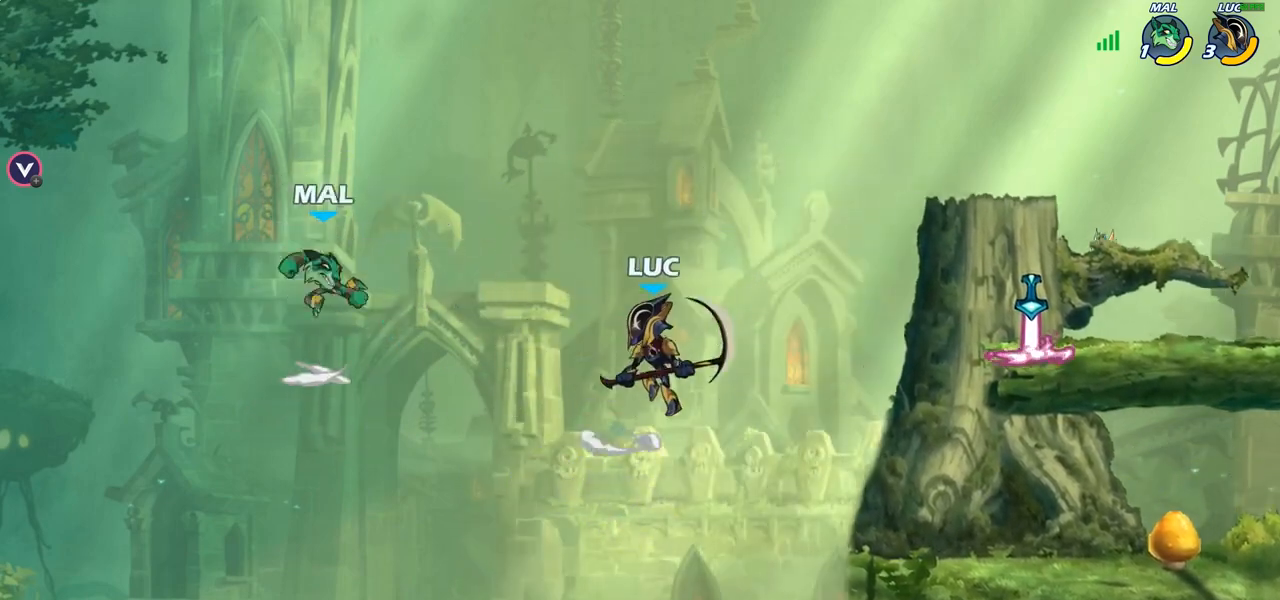
{"buttons": [], "left_stick": "up-right", "right_stick": "center", "events": [[17, "CROSS", "up"], [150, "SQUARE", "down"], [250, "SQUARE", "up"], [383, "left_stick", "up-right"]]}
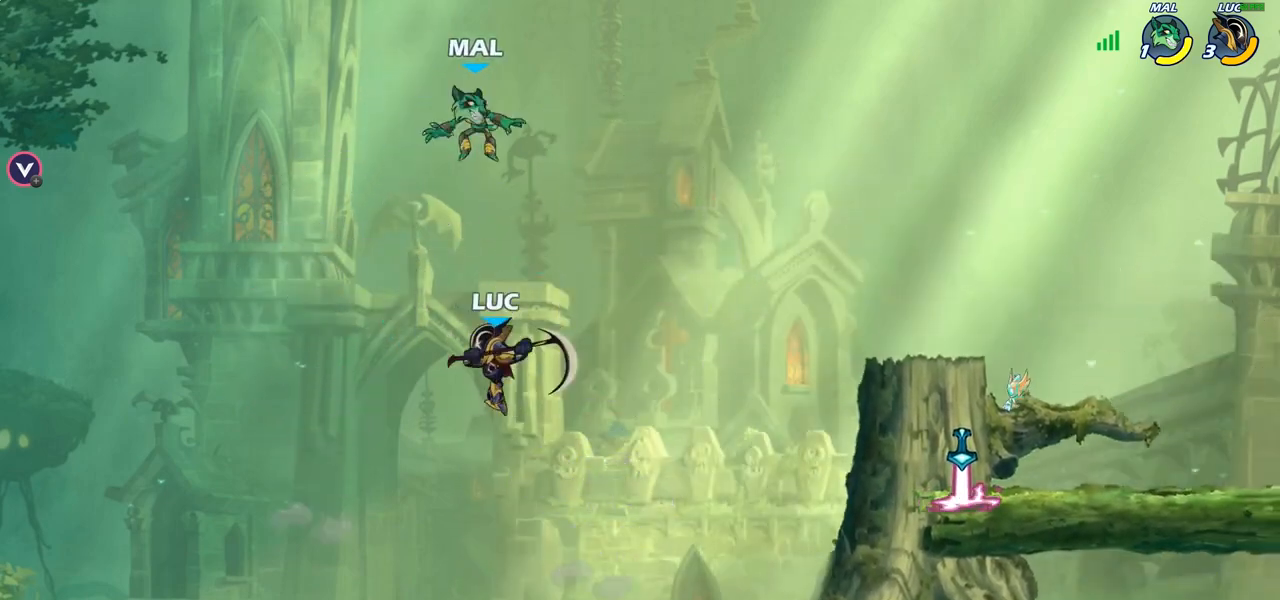
{"buttons": [], "left_stick": "right", "right_stick": "center", "events": [[83, "left_stick", "right"], [300, "CIRCLE", "down"], [450, "CIRCLE", "up"]]}
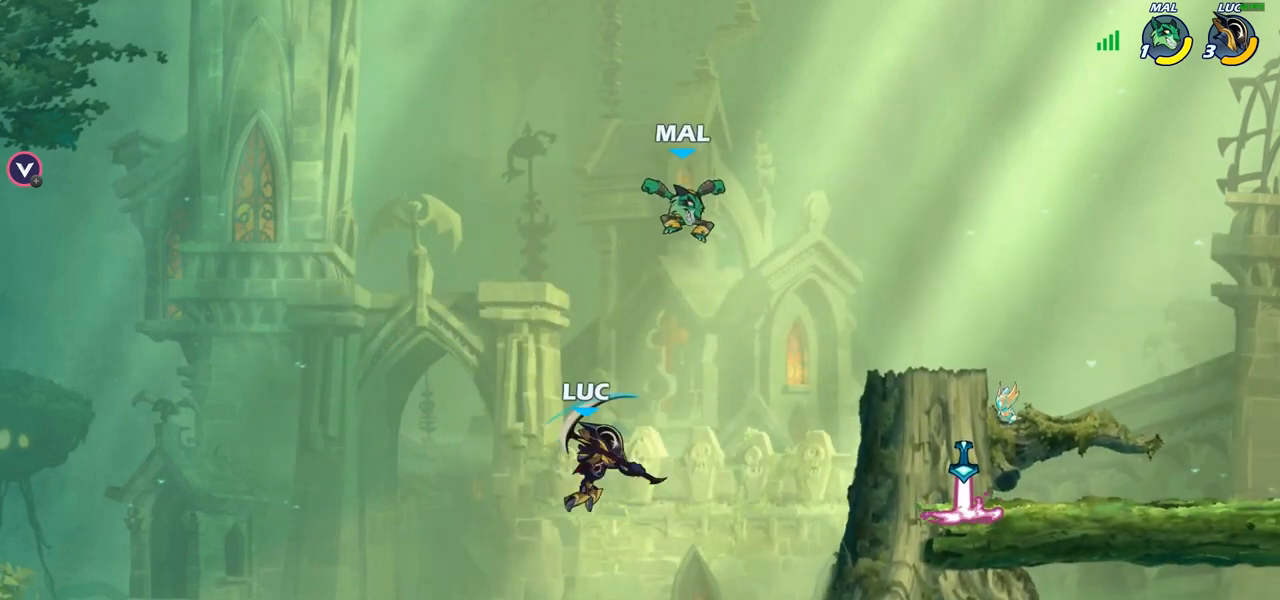
{"buttons": [], "left_stick": "right", "right_stick": "center", "events": []}
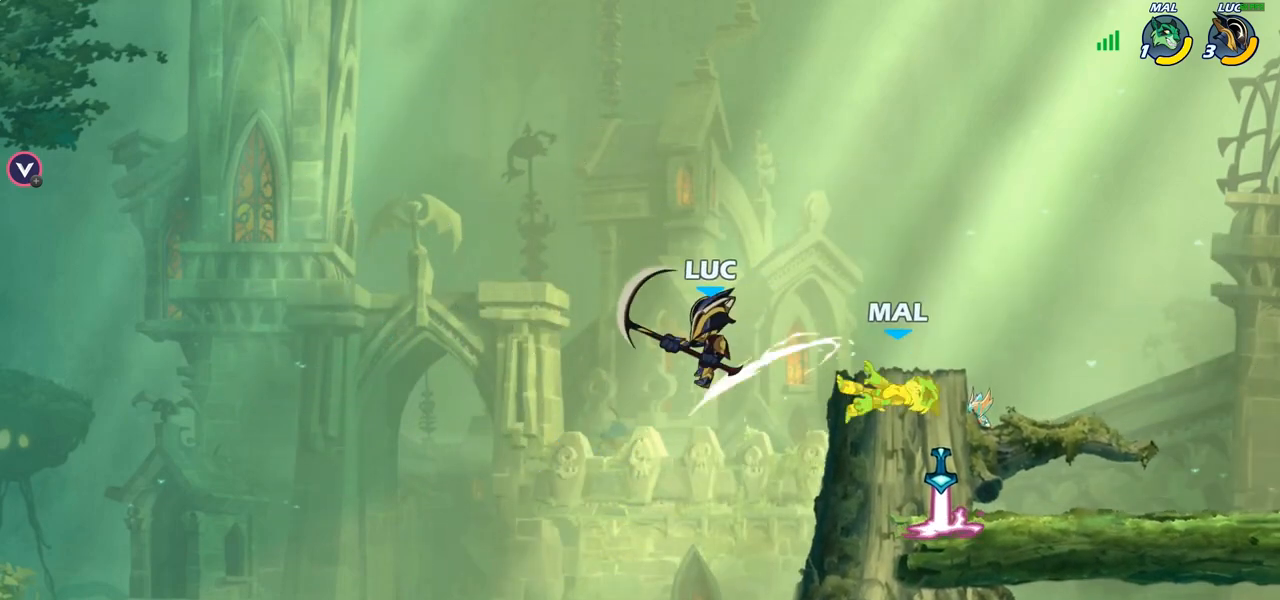
{"buttons": ["R2"], "left_stick": "up-left", "right_stick": "center", "events": [[133, "left_stick", "up-right"], [250, "R2", "down"], [500, "left_stick", "up-left"]]}
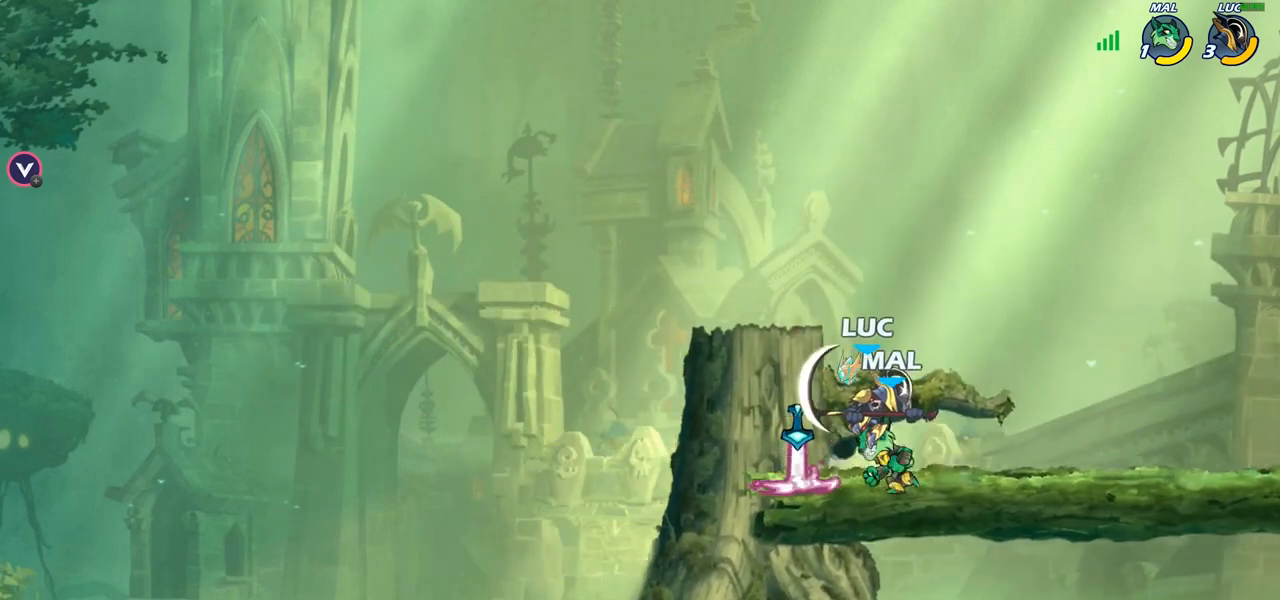
{"buttons": [], "left_stick": "center", "right_stick": "center", "events": [[33, "R2", "up"], [100, "SQUARE", "down"], [200, "SQUARE", "up"], [500, "left_stick", "center"]]}
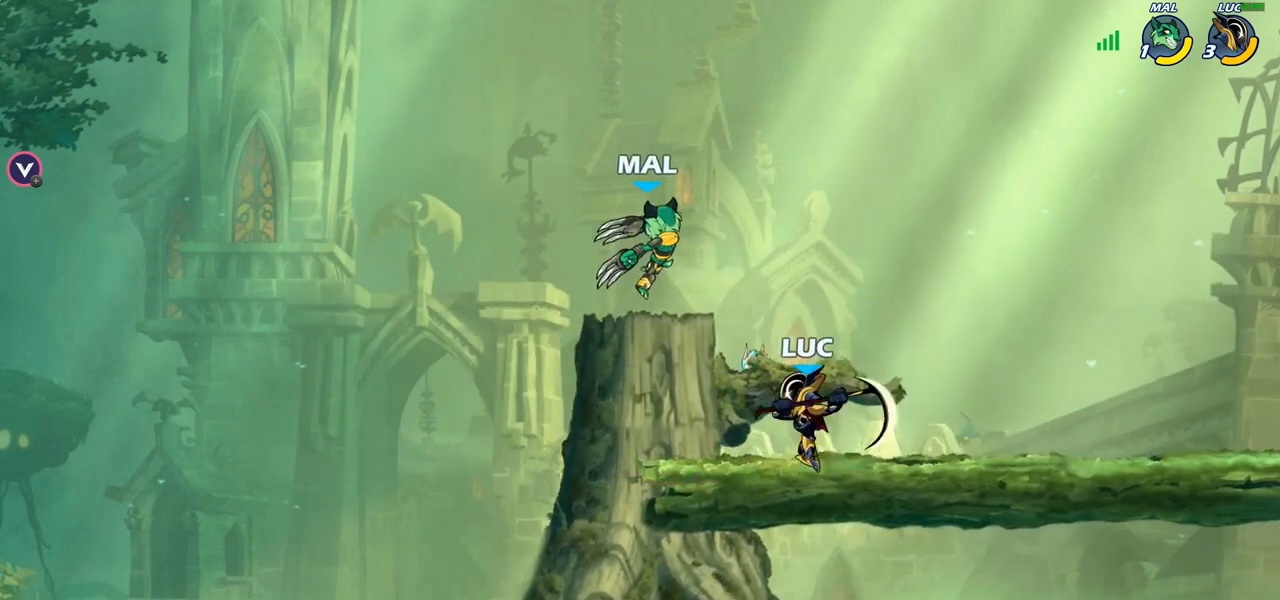
{"buttons": [], "left_stick": "down", "right_stick": "center", "events": [[150, "left_stick", "down"]]}